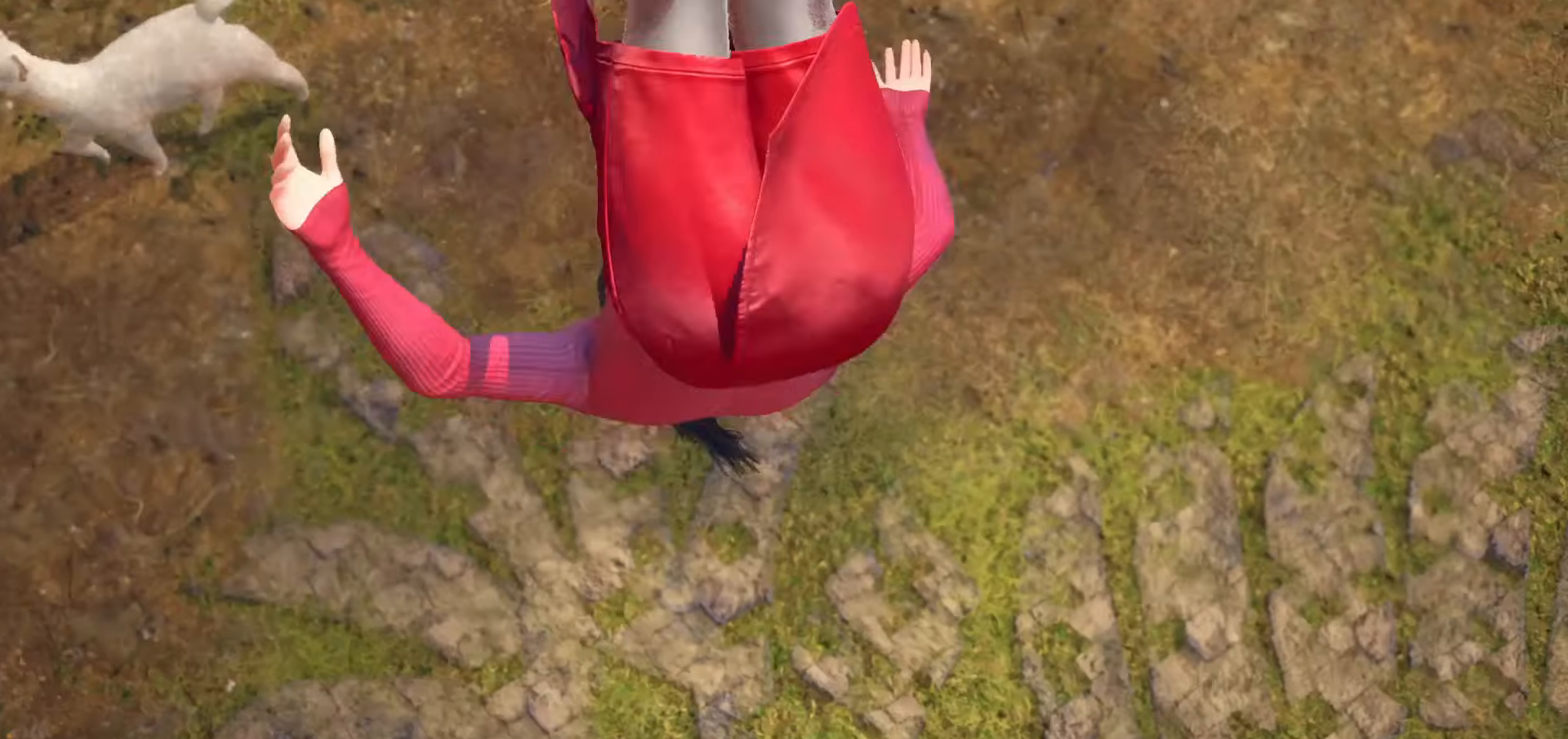
Gameplay with a controller (arcade stick); each line is a JSON object with the inputs held at the frame after it. "events" lists button and stick changes between this image and that frame as [ms after this image, input, new state], when the widget could be followed in between. Not read: L3 R3.
{"buttons": ["START"], "left_stick": "center", "events": [[467, "START", "down"]]}
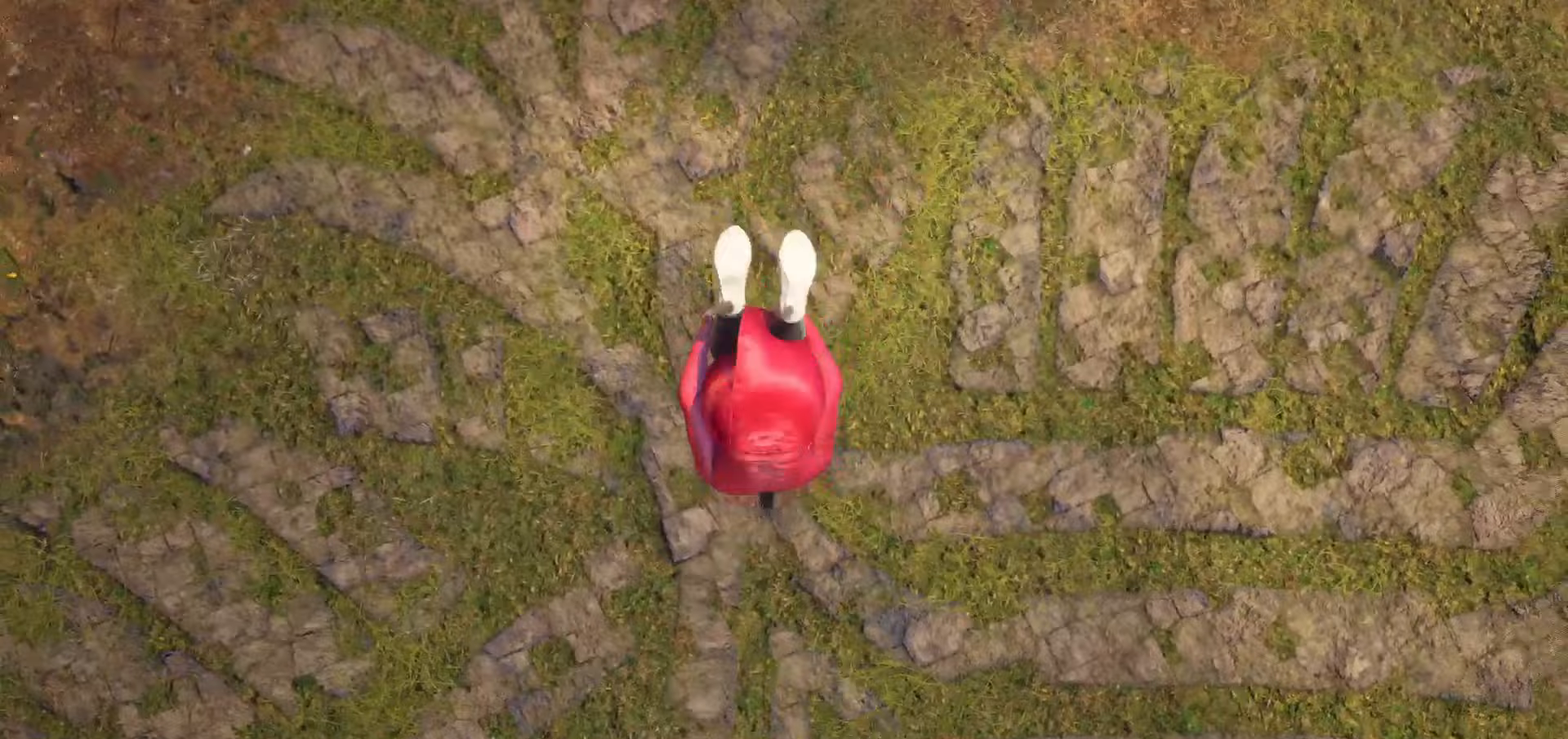
{"buttons": [], "left_stick": "center"}
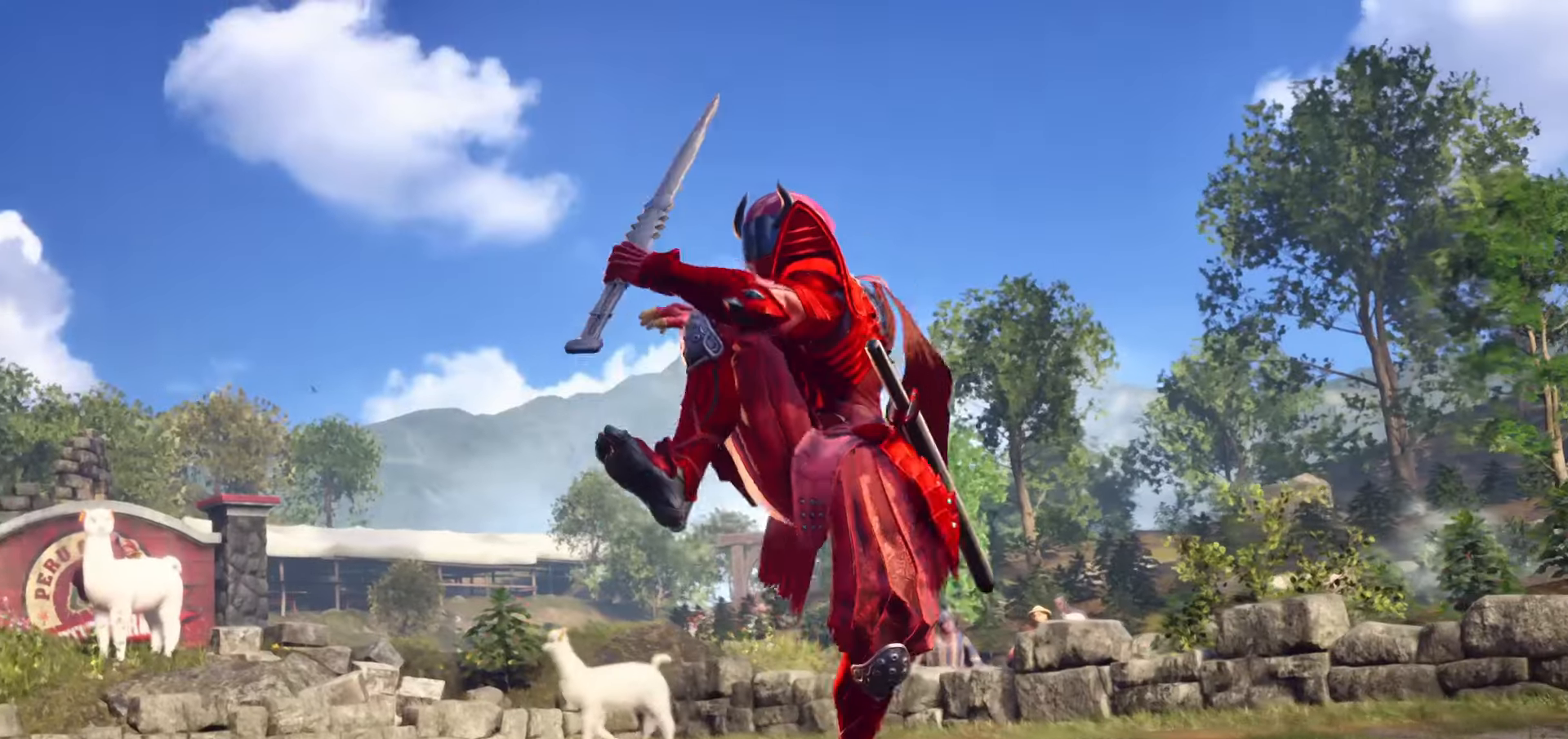
{"buttons": [], "left_stick": "center", "events": []}
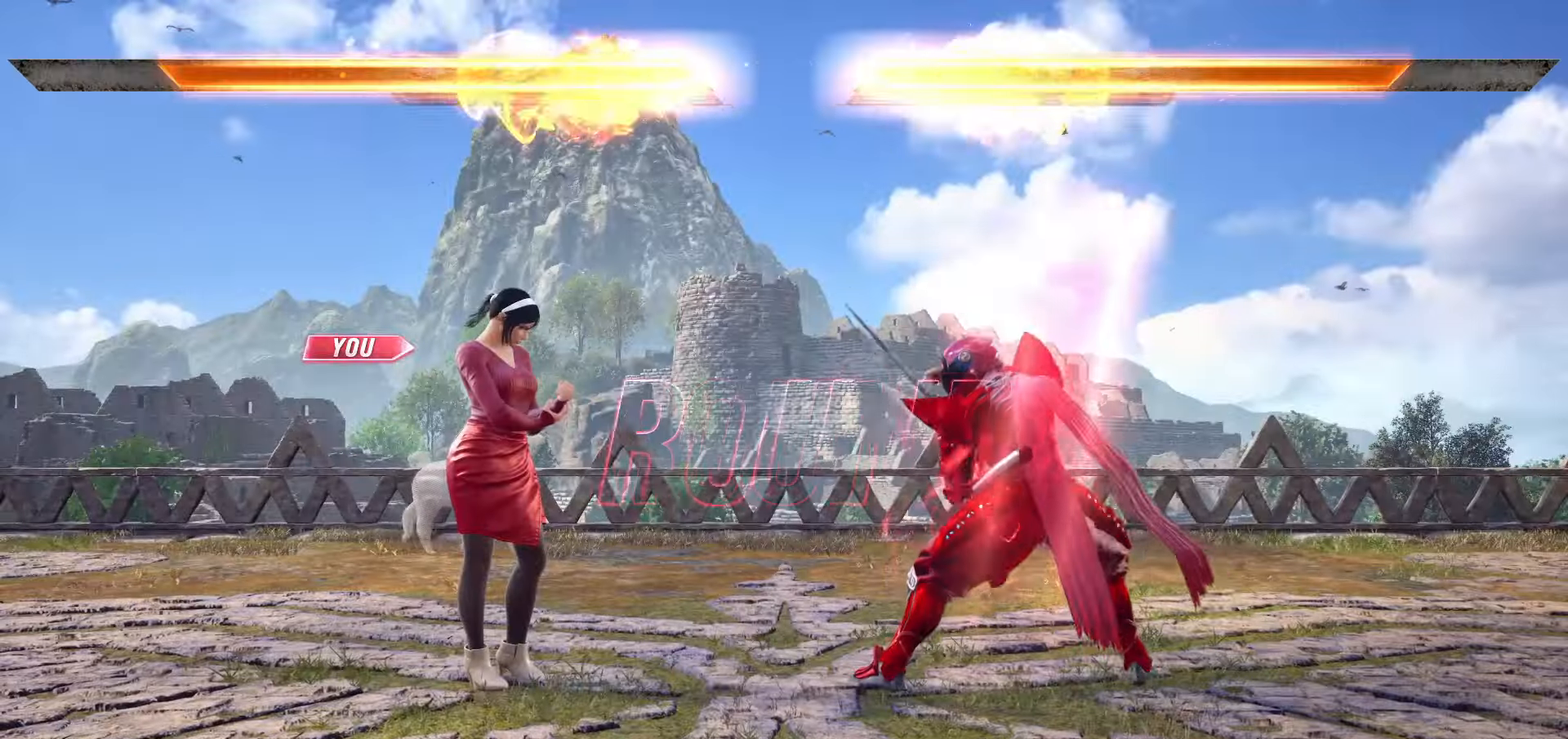
{"buttons": [], "left_stick": "center", "events": []}
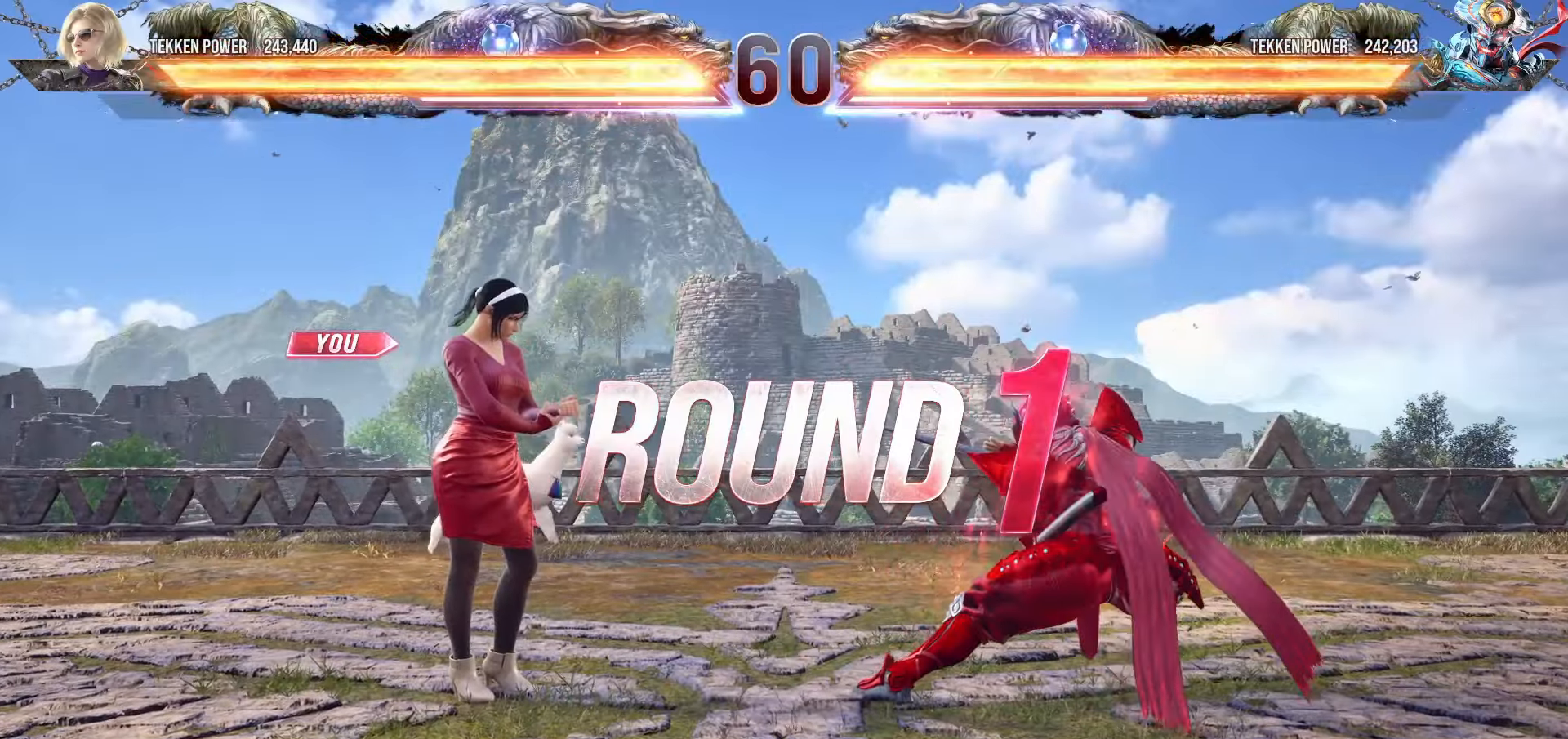
{"buttons": ["START"], "left_stick": "center", "events": [[400, "START", "down"], [433, "START", "up"], [483, "START", "down"]]}
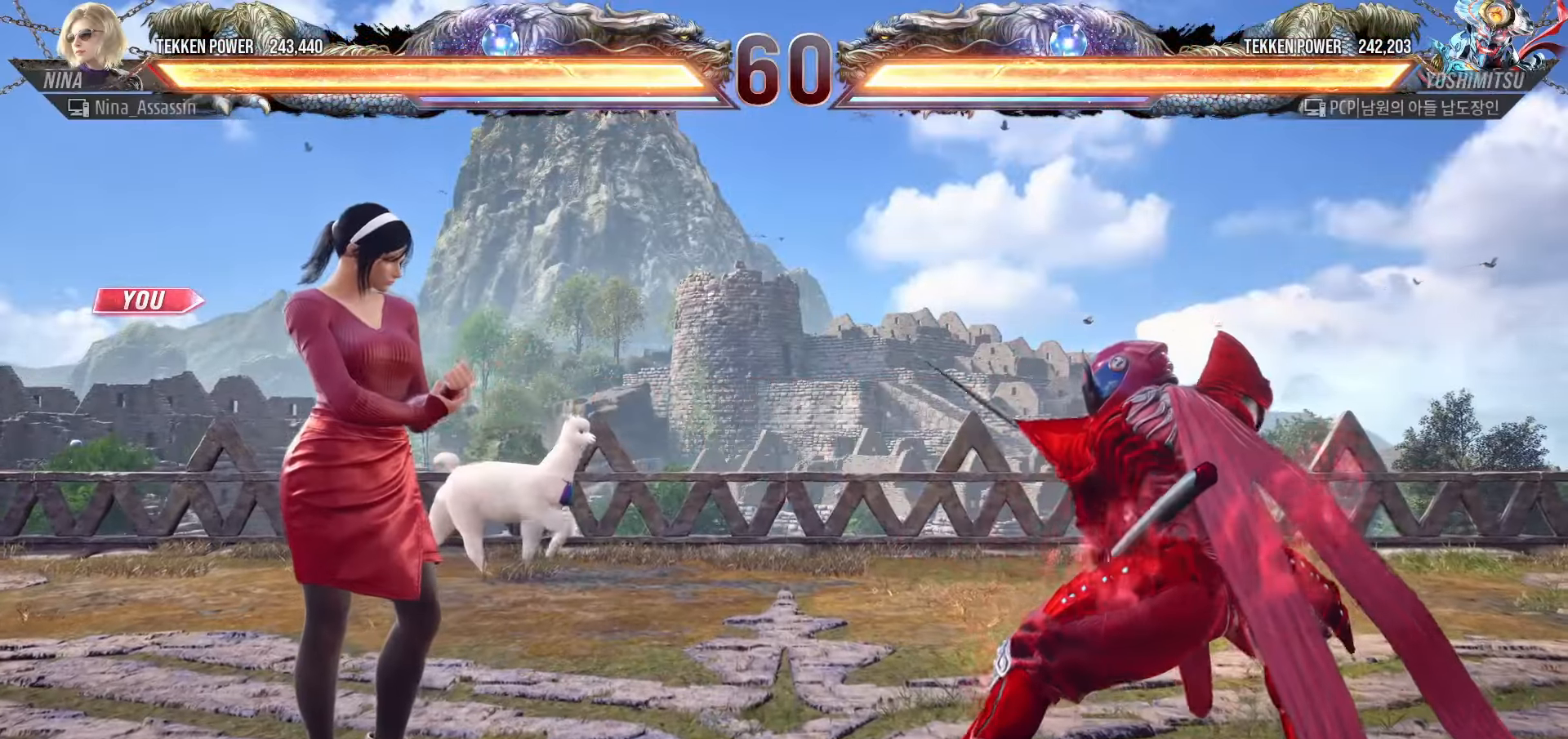
{"buttons": [], "left_stick": "center", "events": [[67, "START", "up"], [83, "START", "down"], [150, "START", "up"], [183, "START", "down"], [217, "START", "up"], [267, "START", "down"], [317, "START", "up"], [333, "START", "down"], [367, "START", "up"]]}
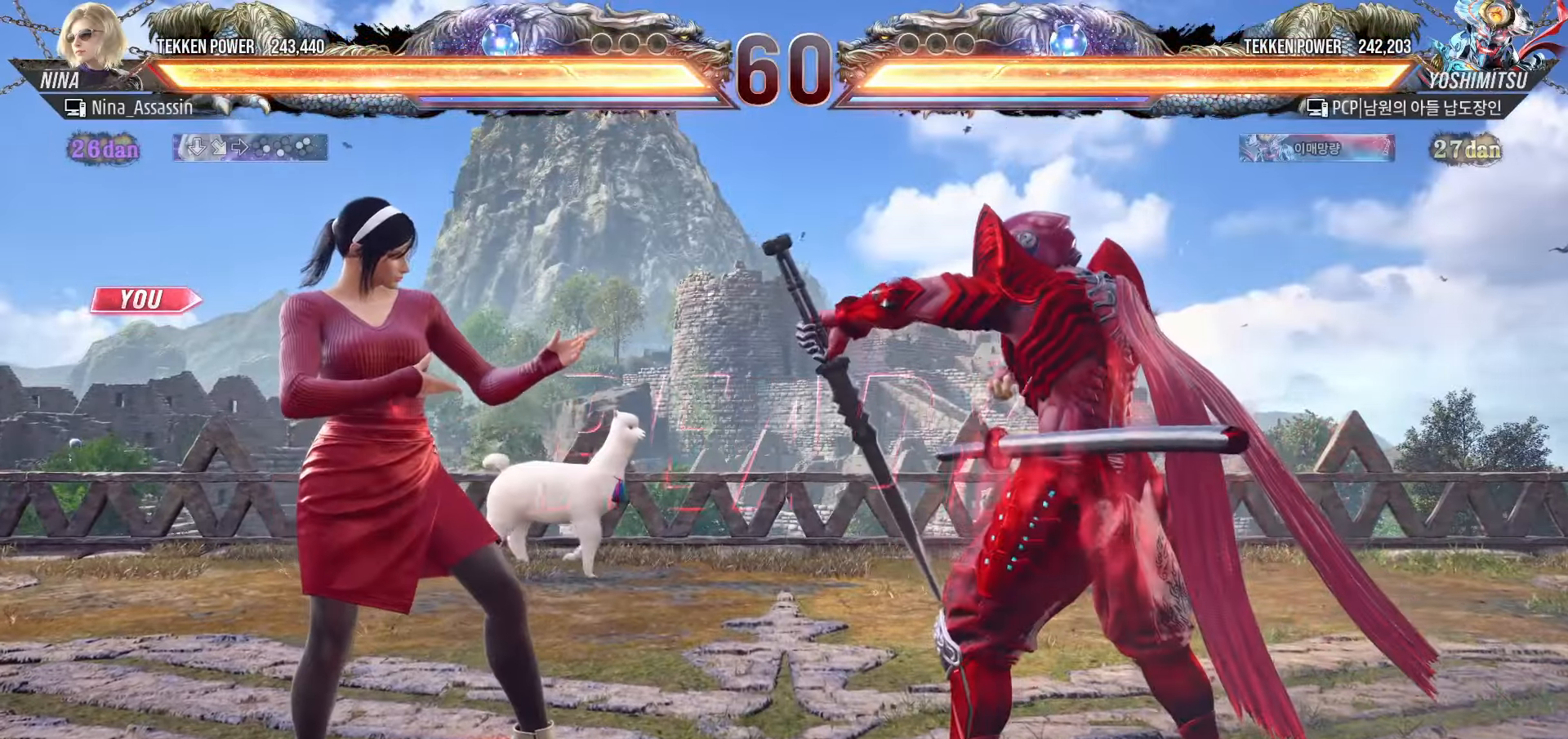
{"buttons": [], "left_stick": "right", "events": [[33, "left_stick", "down"], [117, "left_stick", "left"], [233, "left_stick", "right"], [300, "left_stick", "down"], [367, "left_stick", "left"], [433, "left_stick", "up"], [483, "left_stick", "right"]]}
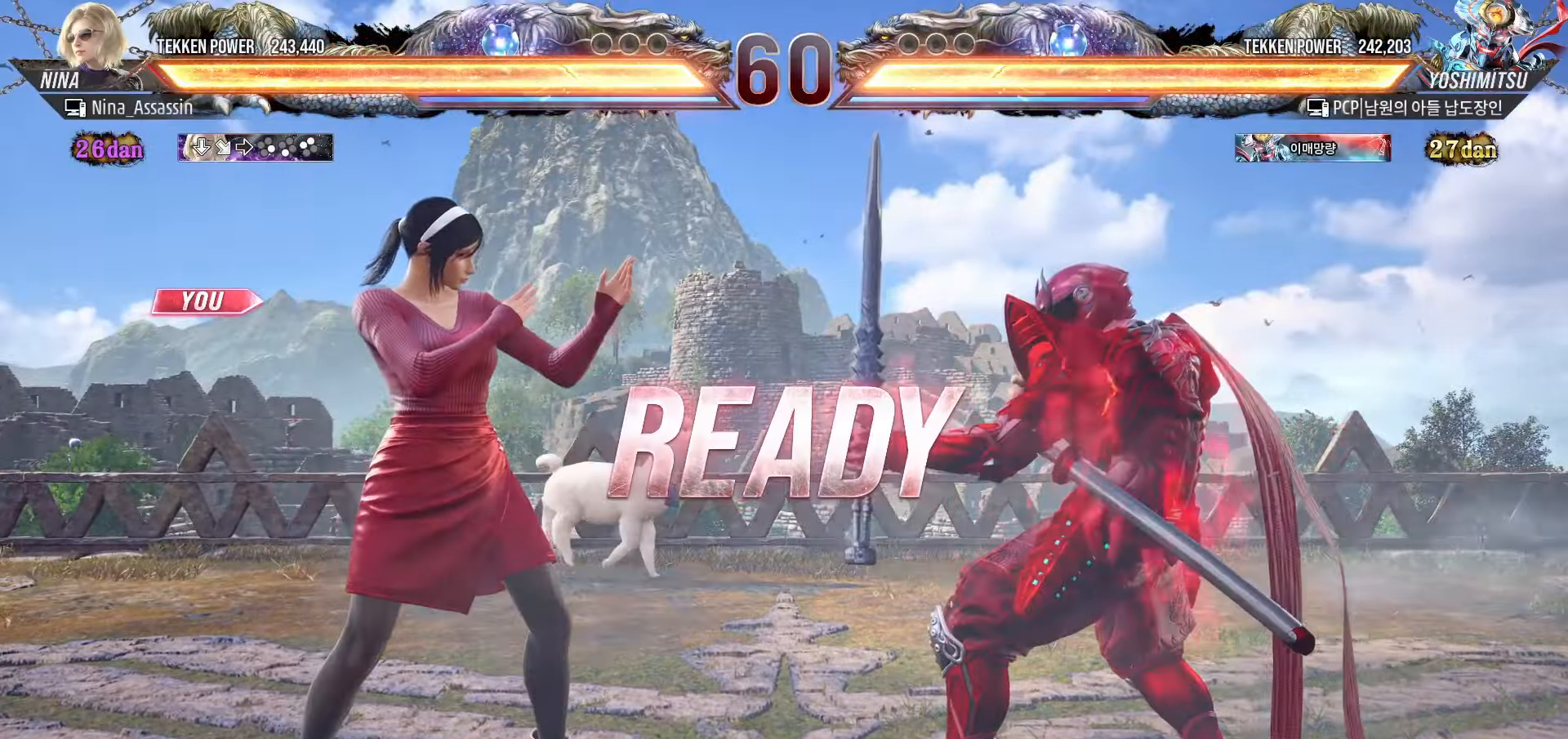
{"buttons": [], "left_stick": "center", "events": [[50, "left_stick", "down"], [117, "left_stick", "left"], [183, "left_stick", "up"], [250, "left_stick", "right"], [300, "left_stick", "down"], [367, "left_stick", "left"], [417, "left_stick", "center"]]}
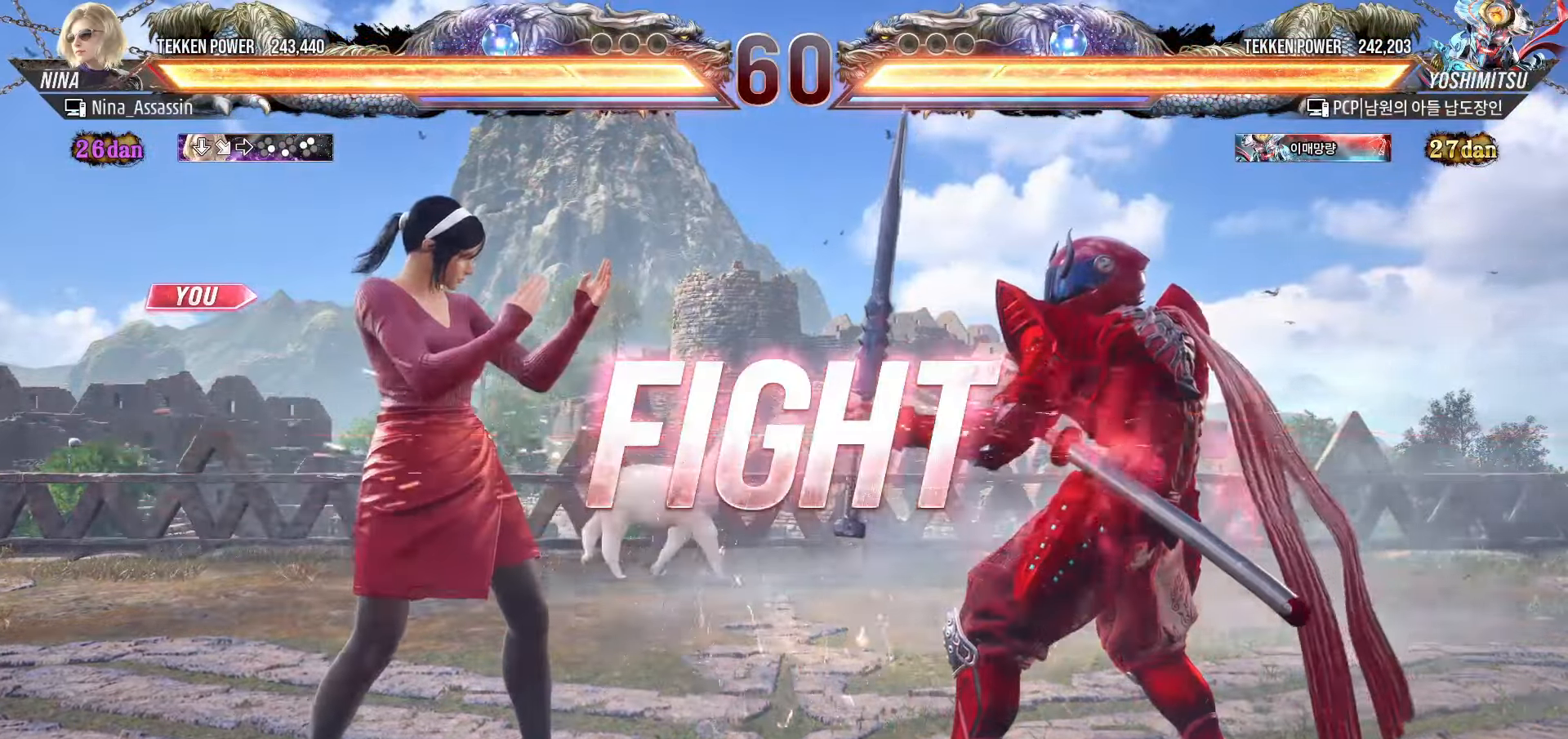
{"buttons": [], "left_stick": "left", "events": [[117, "left_stick", "left"], [183, "left_stick", "center"], [233, "left_stick", "left"]]}
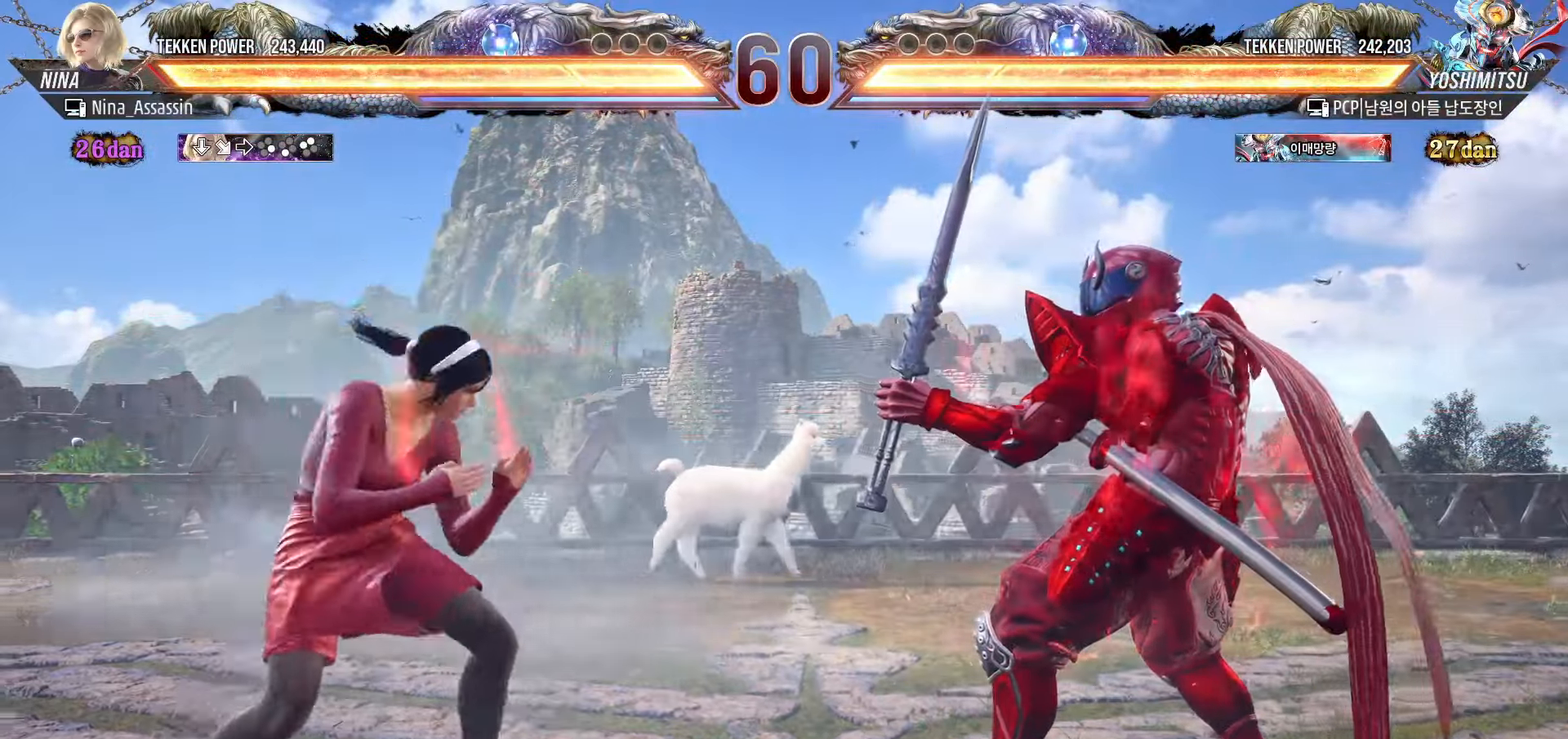
{"buttons": [], "left_stick": "up", "events": [[150, "left_stick", "down"], [200, "left_stick", "center"], [300, "left_stick", "down"], [400, "left_stick", "left"], [483, "left_stick", "up"]]}
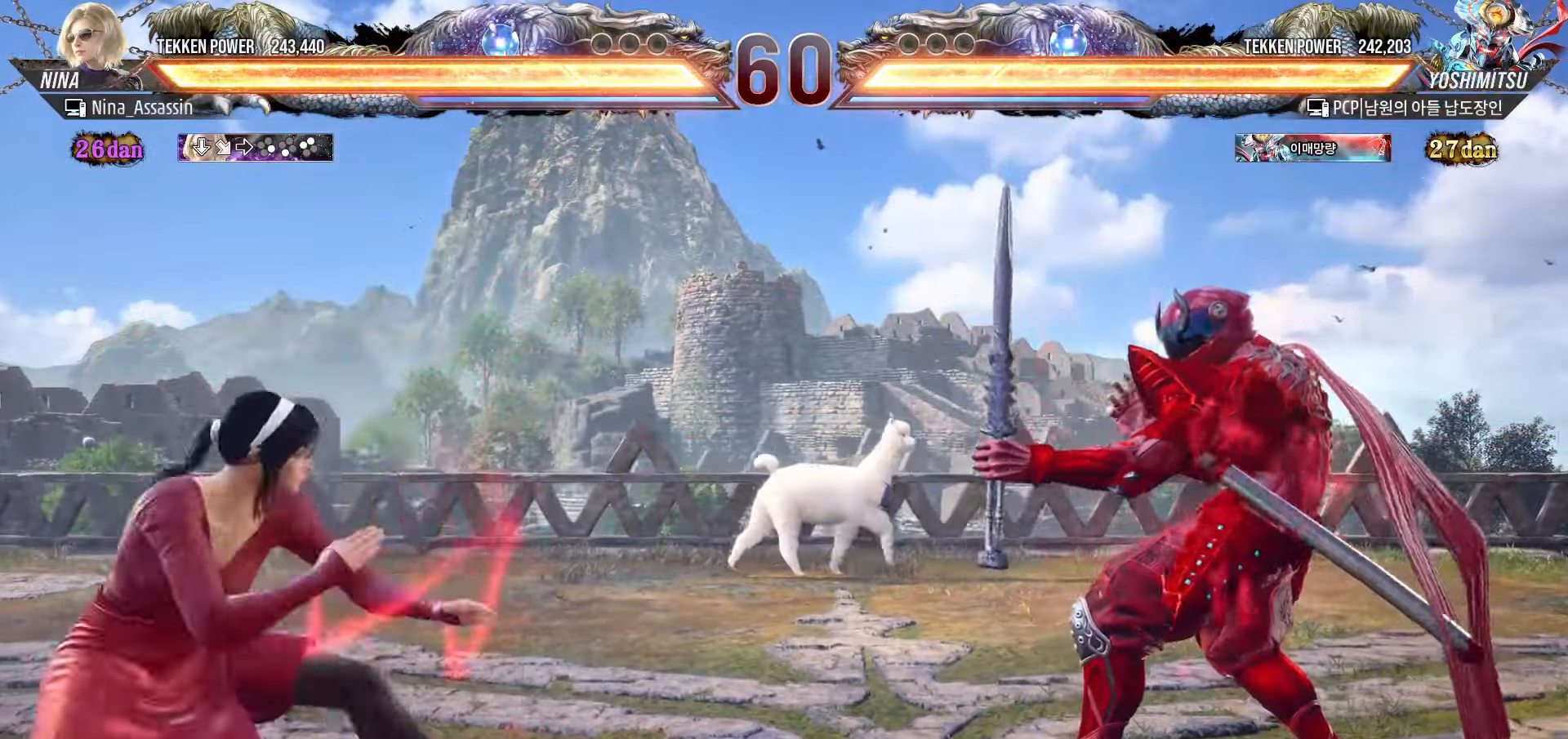
{"buttons": [], "left_stick": "down", "events": [[17, "left_stick", "center"], [100, "left_stick", "left"], [183, "left_stick", "center"], [250, "left_stick", "left"], [333, "left_stick", "down"], [383, "left_stick", "center"], [450, "left_stick", "down"]]}
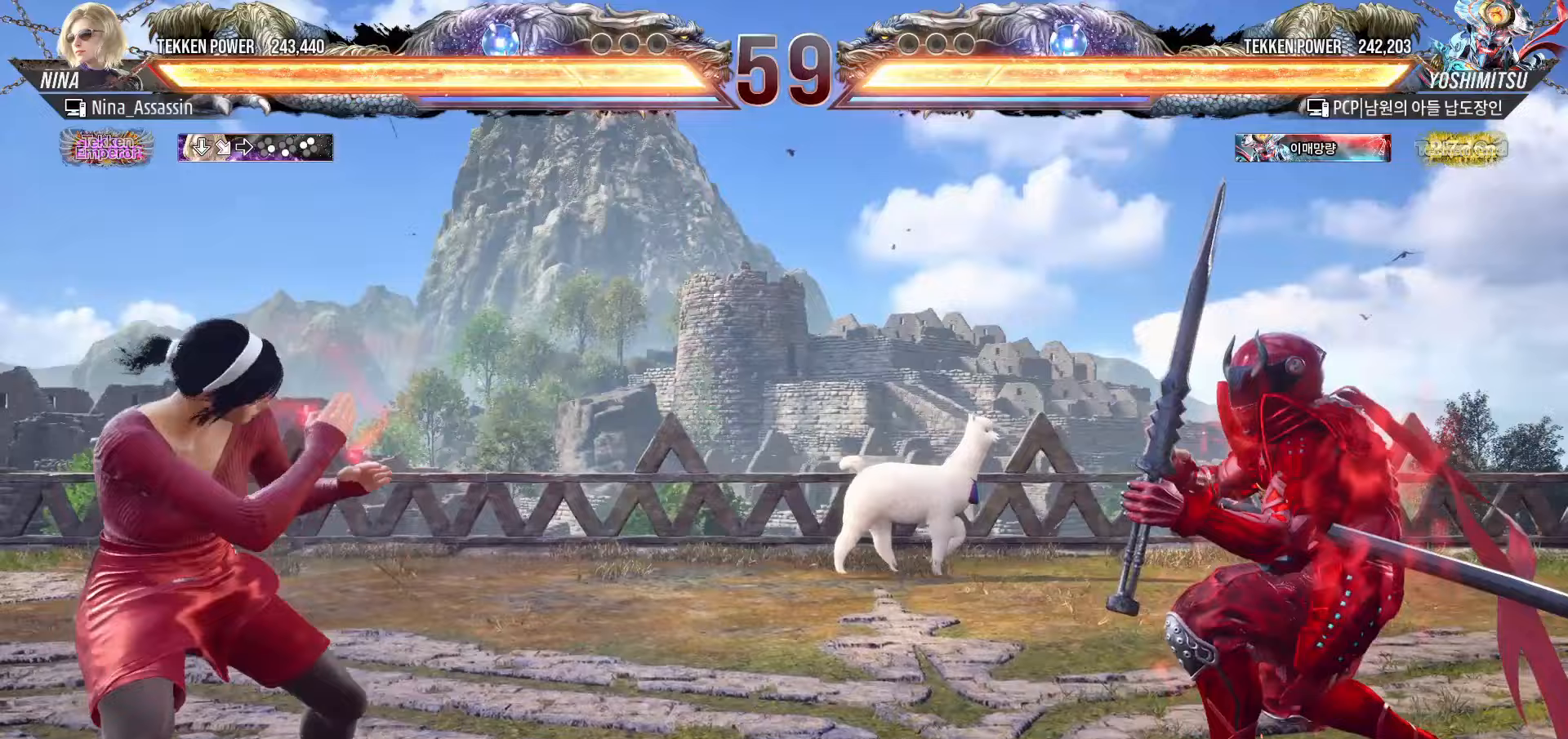
{"buttons": [], "left_stick": "center", "events": [[33, "left_stick", "left"], [133, "left_stick", "center"], [183, "left_stick", "right"], [250, "left_stick", "center"], [333, "left_stick", "right"], [417, "left_stick", "center"]]}
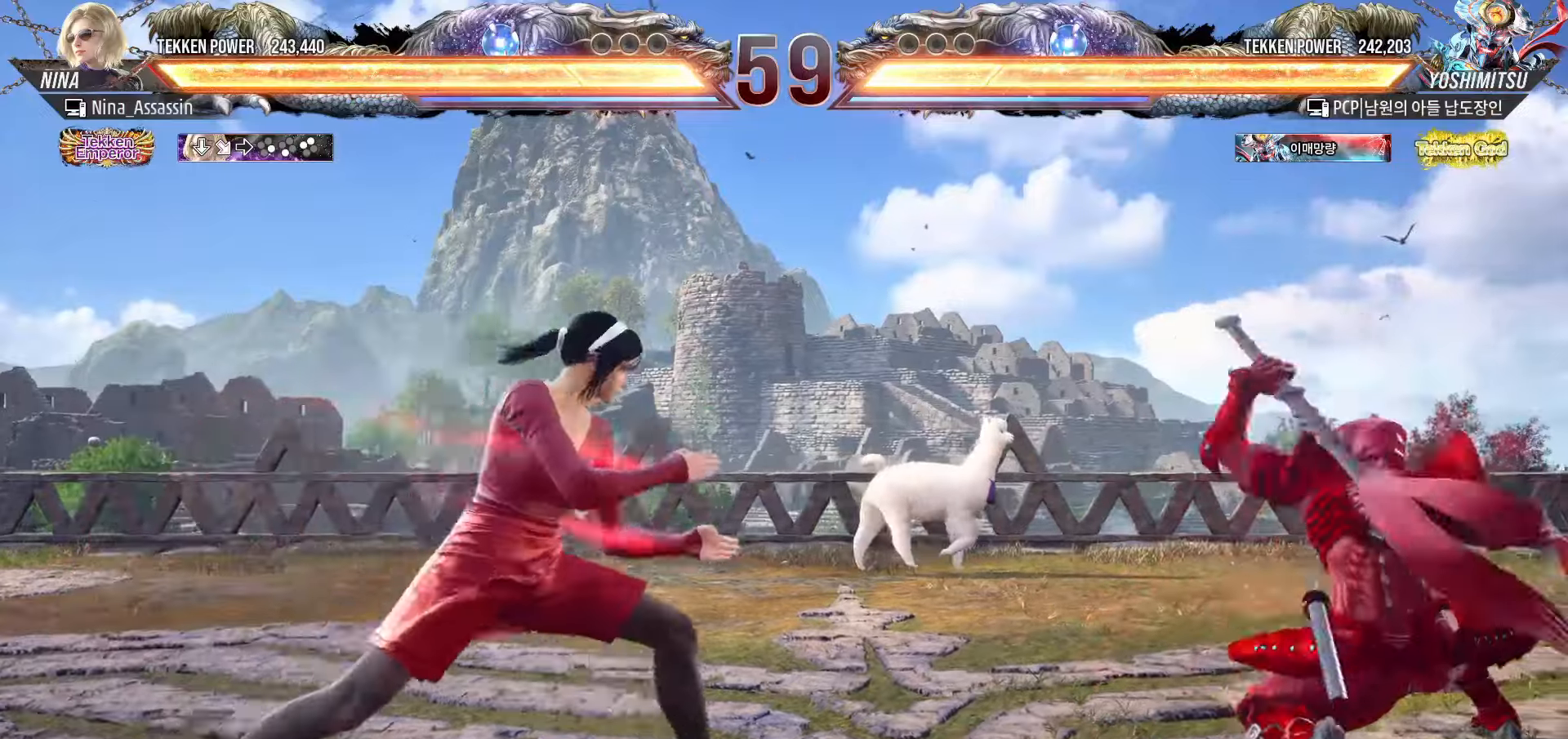
{"buttons": [], "left_stick": "left", "events": [[67, "left_stick", "left"], [150, "left_stick", "center"], [217, "left_stick", "left"], [333, "left_stick", "center"], [433, "left_stick", "left"]]}
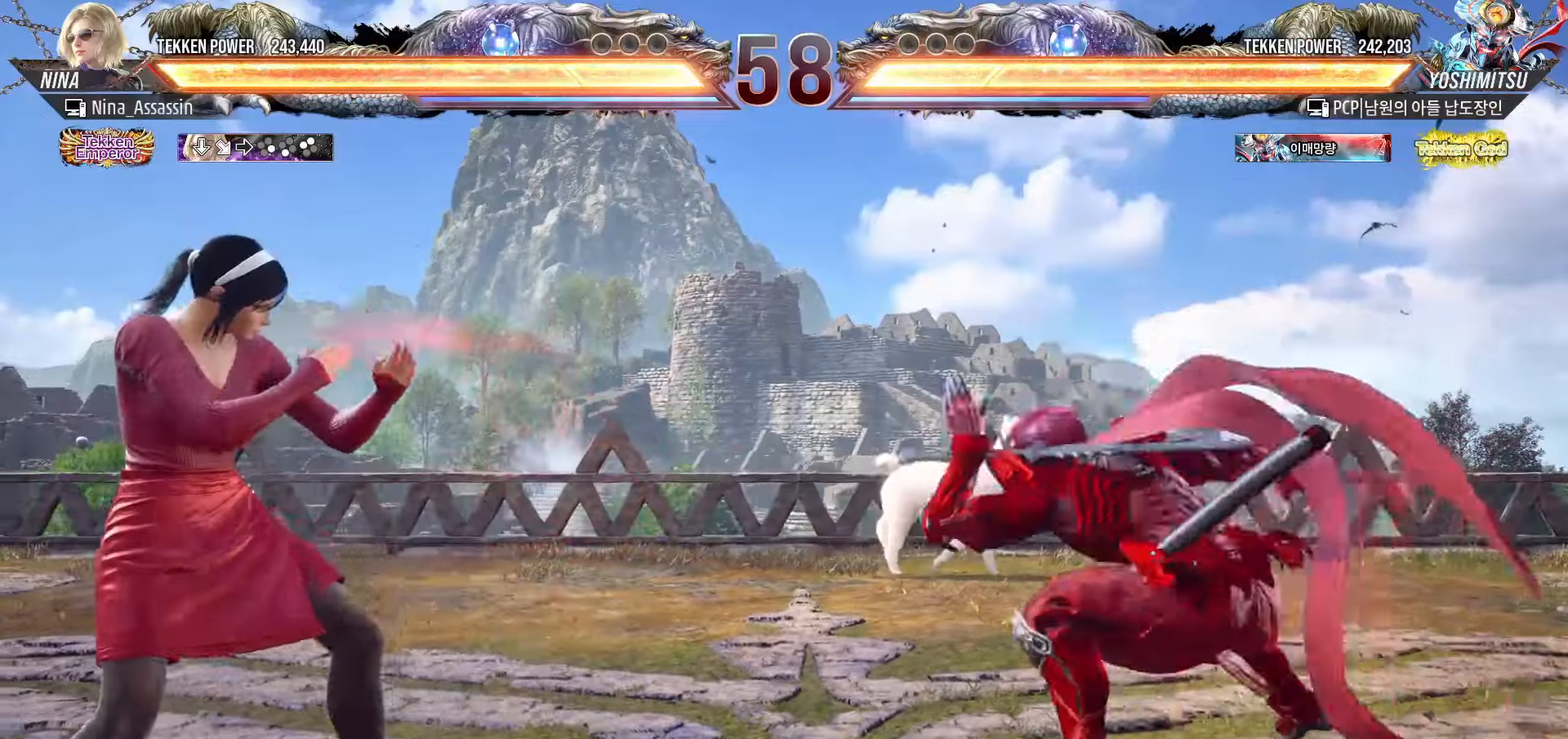
{"buttons": [], "left_stick": "left", "events": []}
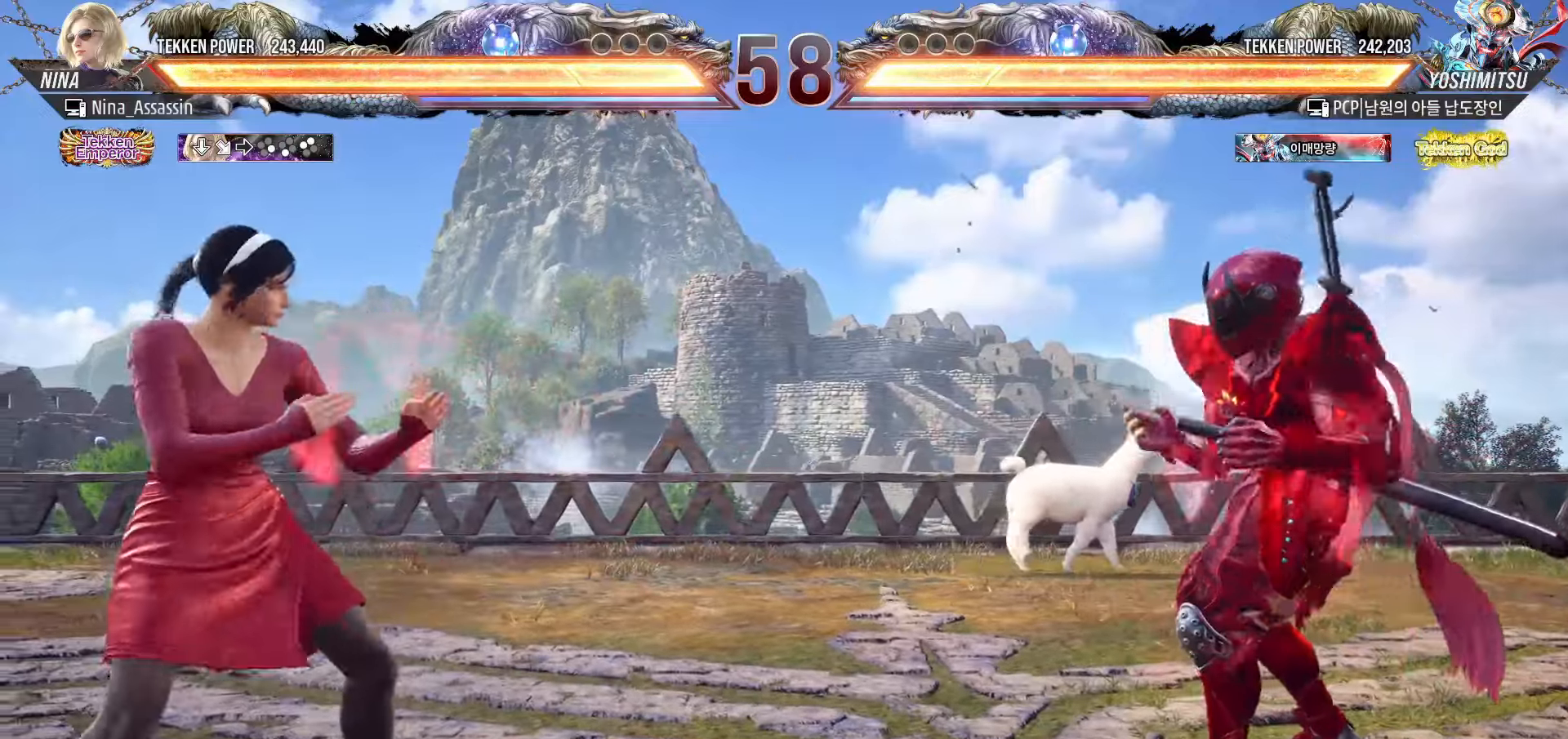
{"buttons": [], "left_stick": "right", "events": [[67, "left_stick", "center"], [117, "left_stick", "right"], [167, "left_stick", "center"], [267, "left_stick", "right"], [317, "left_stick", "center"], [367, "left_stick", "right"], [400, "SQUARE", "down"], [417, "TRIANGLE", "down"], [467, "SQUARE", "up"], [467, "TRIANGLE", "up"]]}
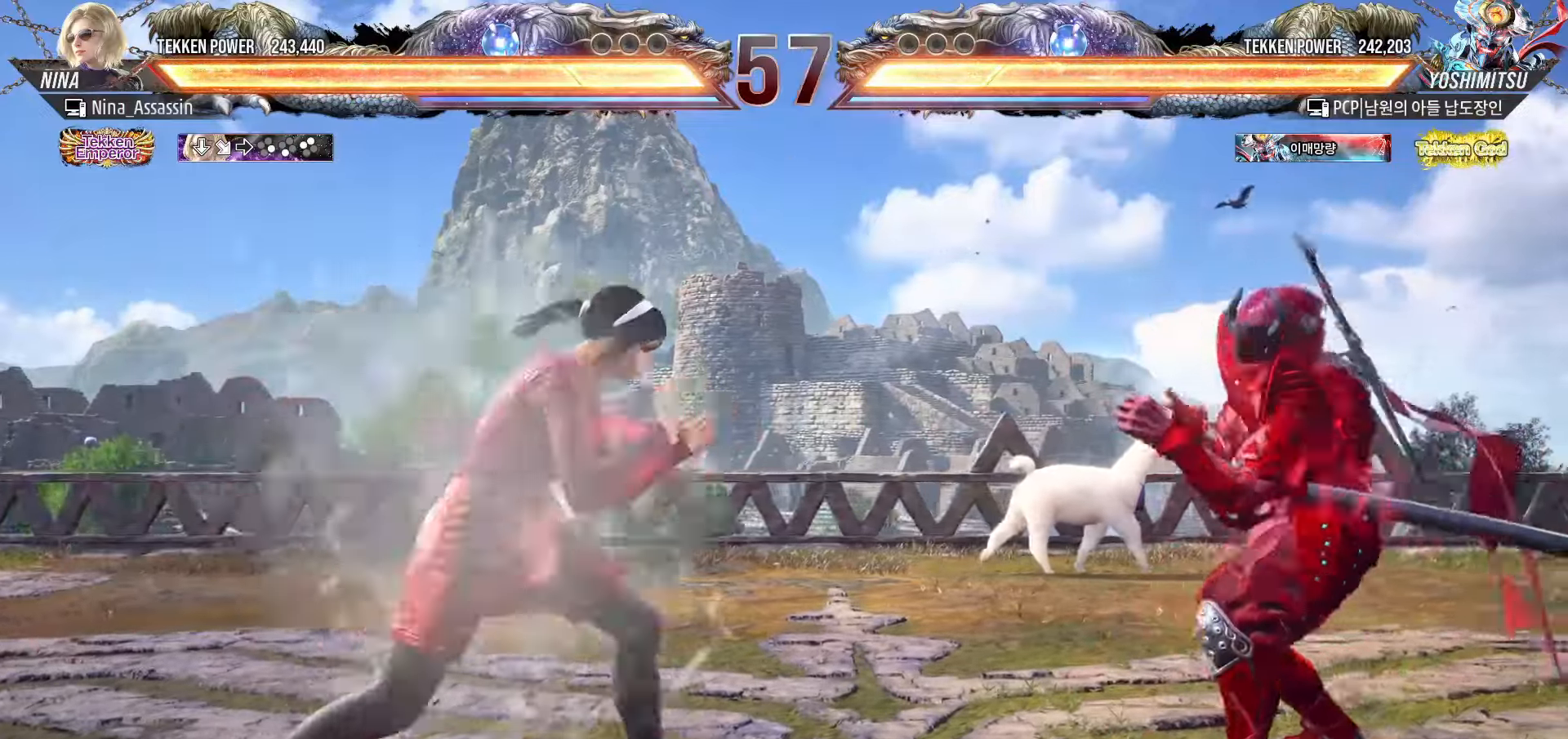
{"buttons": [], "left_stick": "left", "events": [[33, "left_stick", "center"], [150, "SQUARE", "down"], [217, "SQUARE", "up"], [433, "left_stick", "left"]]}
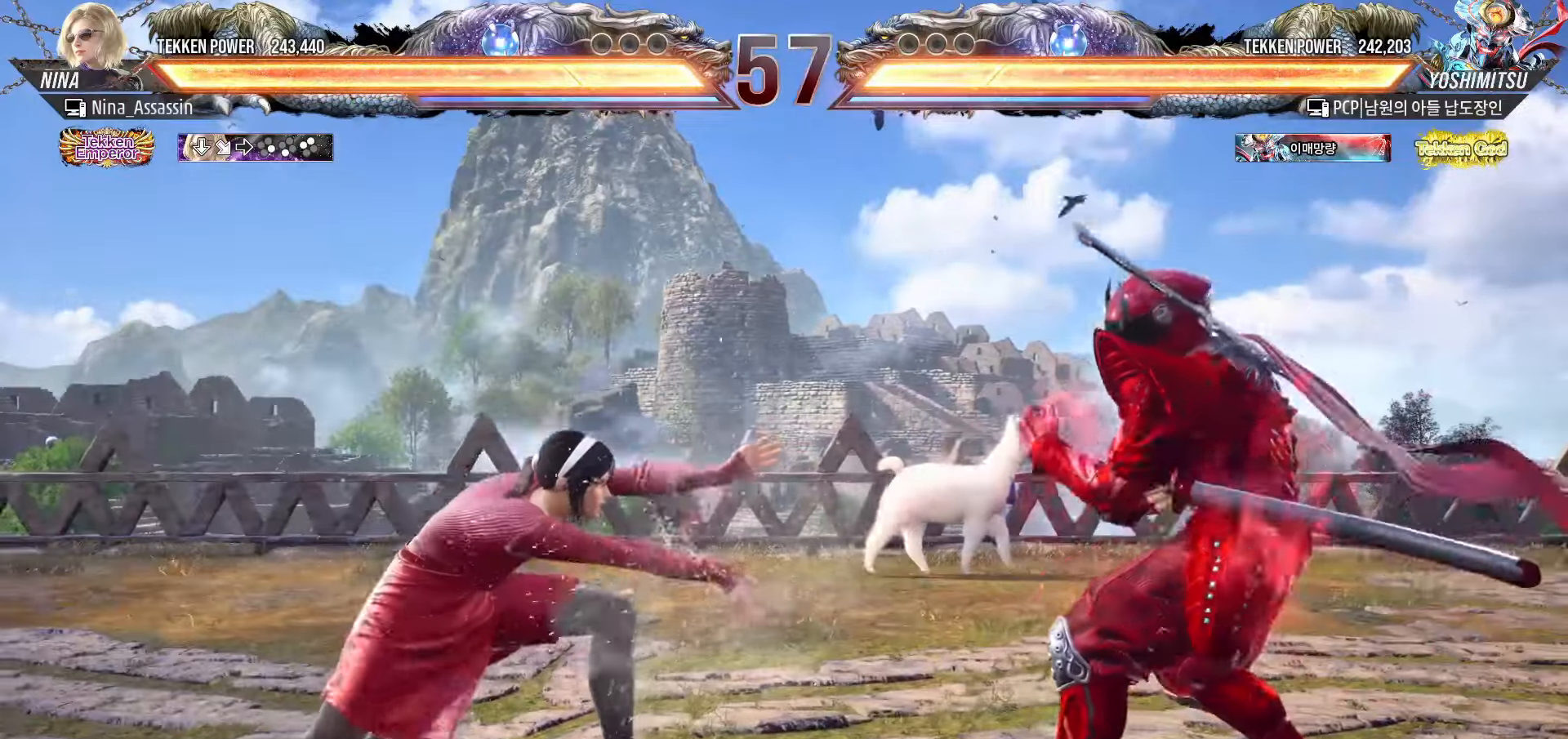
{"buttons": [], "left_stick": "left", "events": [[33, "left_stick", "center"], [100, "left_stick", "left"], [183, "left_stick", "center"], [233, "left_stick", "left"]]}
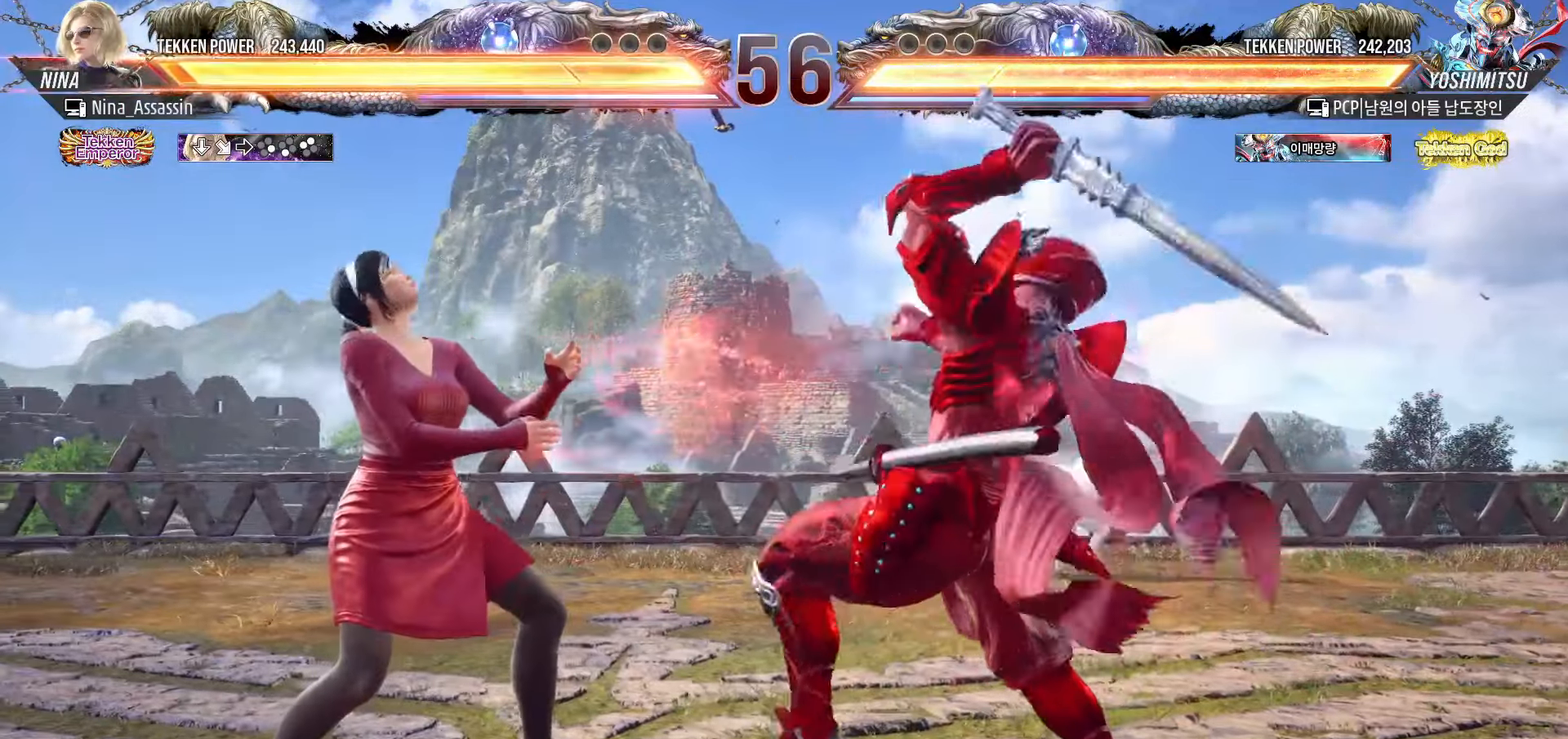
{"buttons": [], "left_stick": "center", "events": [[433, "left_stick", "center"]]}
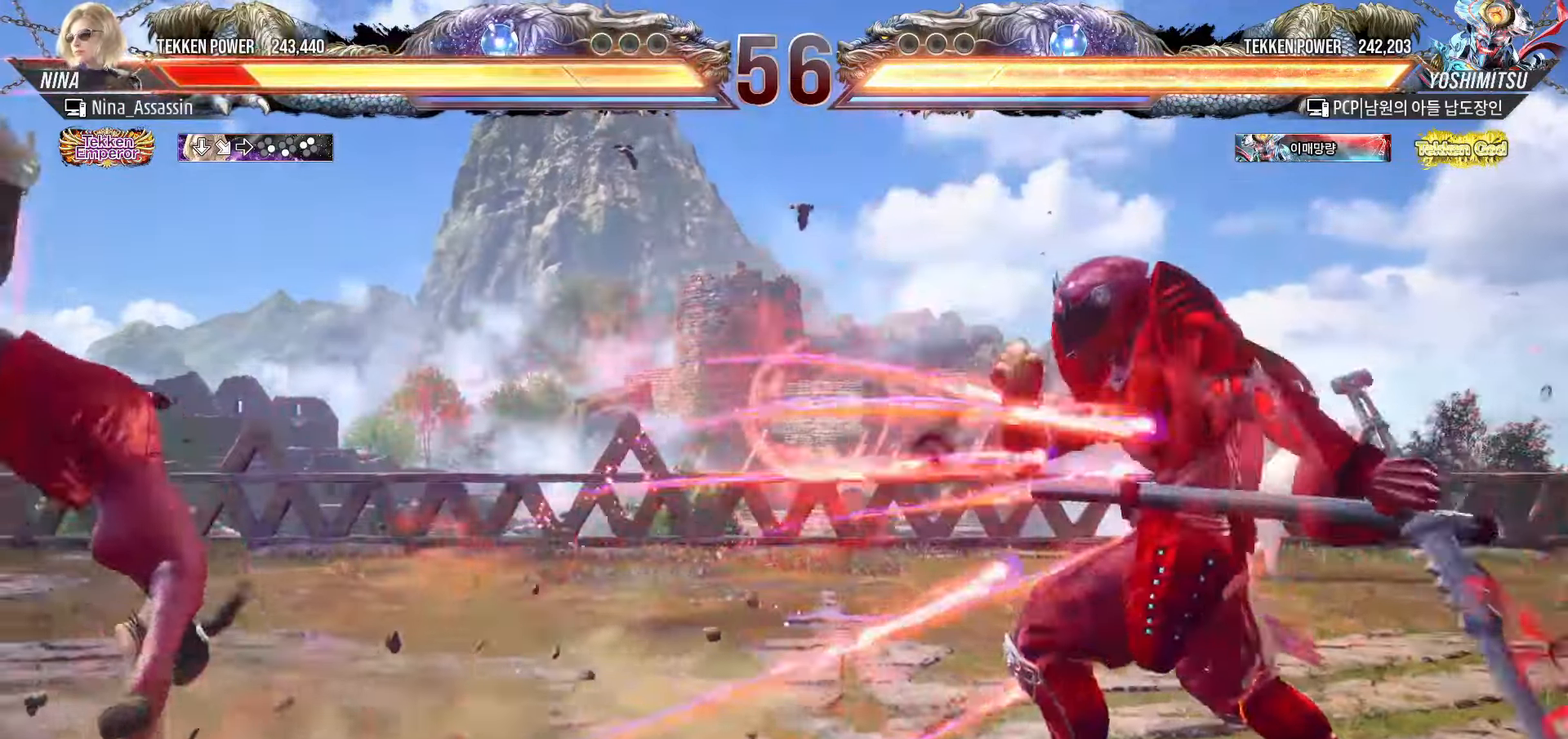
{"buttons": [], "left_stick": "left", "events": [[100, "left_stick", "left"]]}
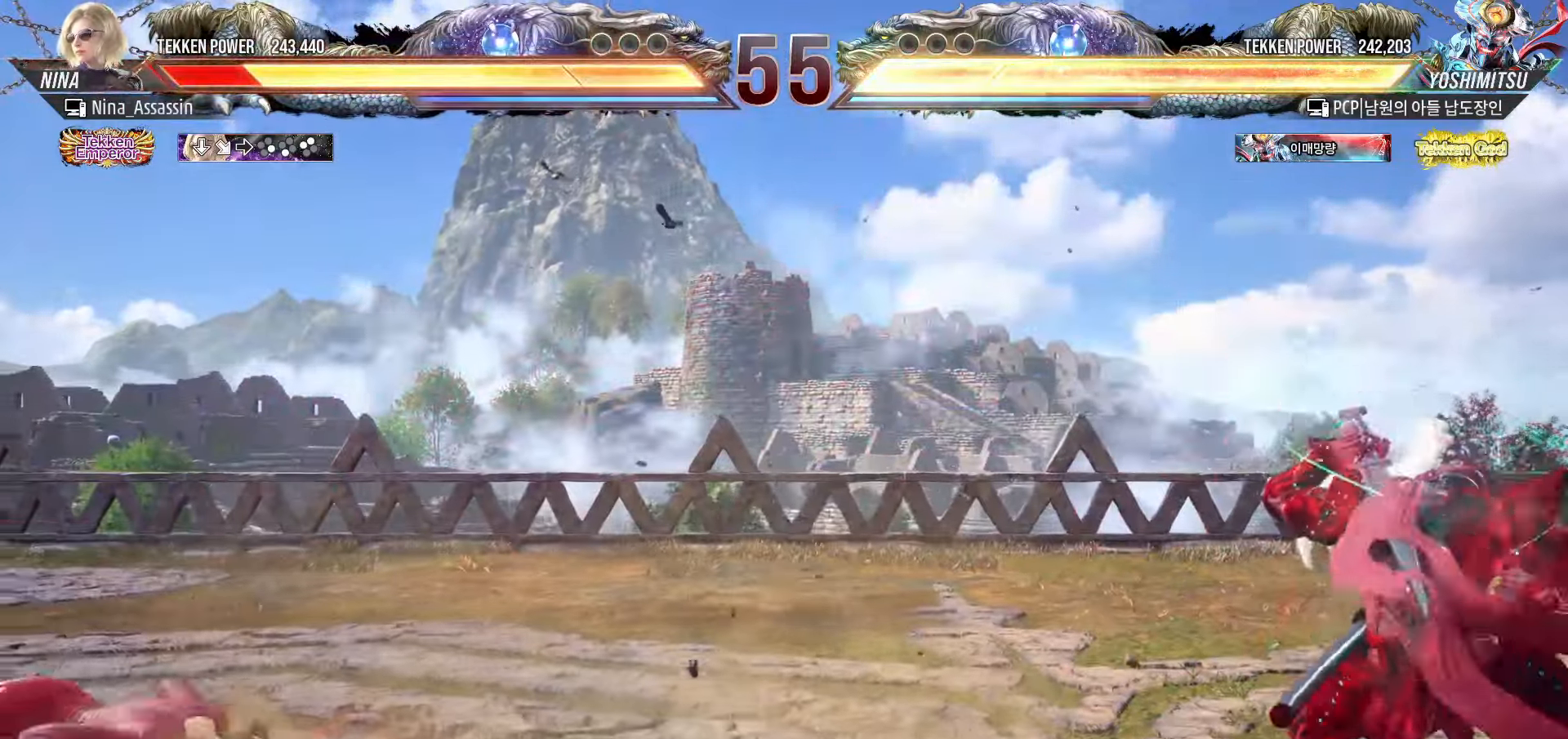
{"buttons": [], "left_stick": "center", "events": [[300, "left_stick", "center"], [417, "left_stick", "right"], [483, "left_stick", "center"]]}
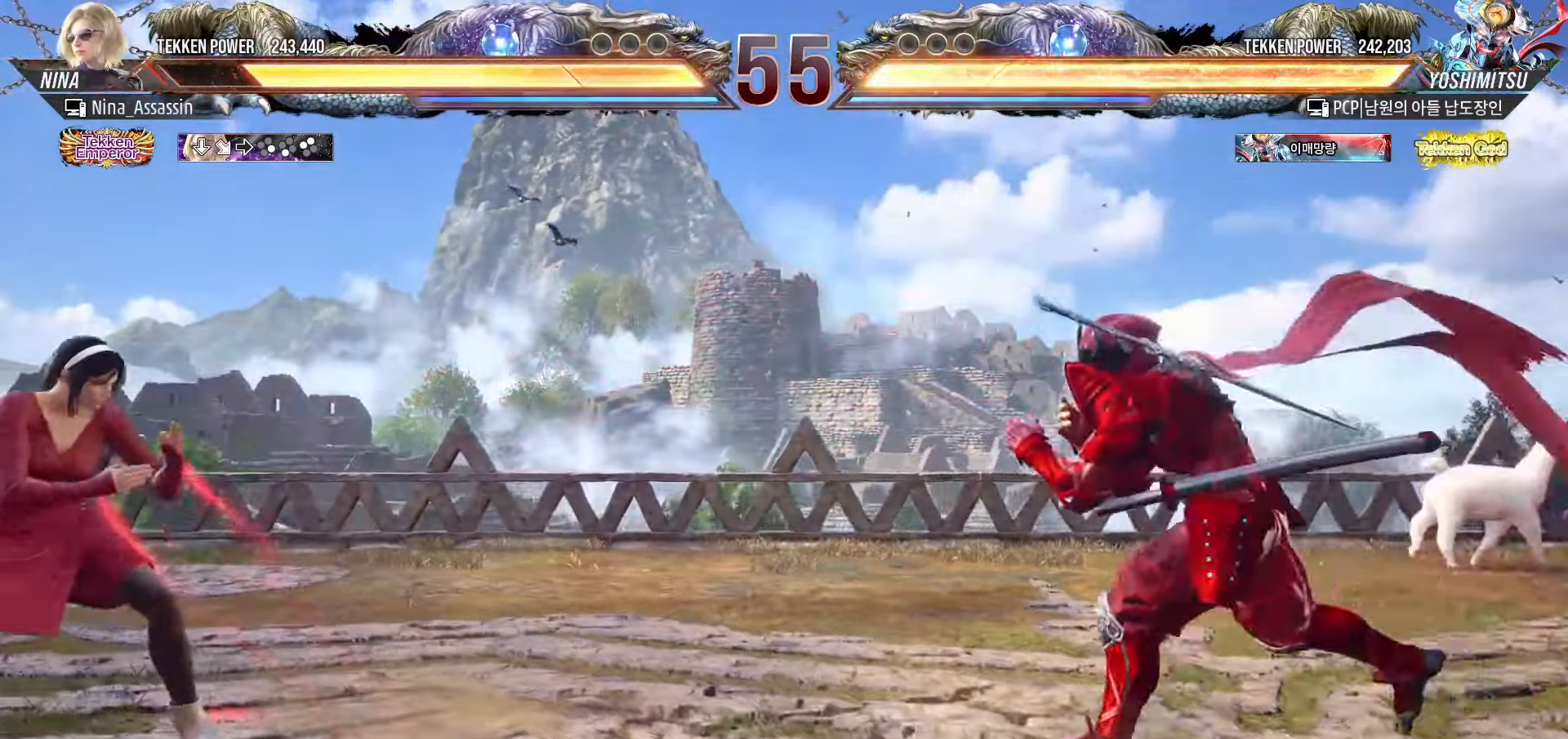
{"buttons": ["CROSS"], "left_stick": "right", "events": [[67, "left_stick", "right"], [117, "left_stick", "center"], [183, "left_stick", "left"], [233, "left_stick", "center"], [317, "left_stick", "left"], [417, "left_stick", "down"], [500, "CROSS", "down"], [500, "left_stick", "right"]]}
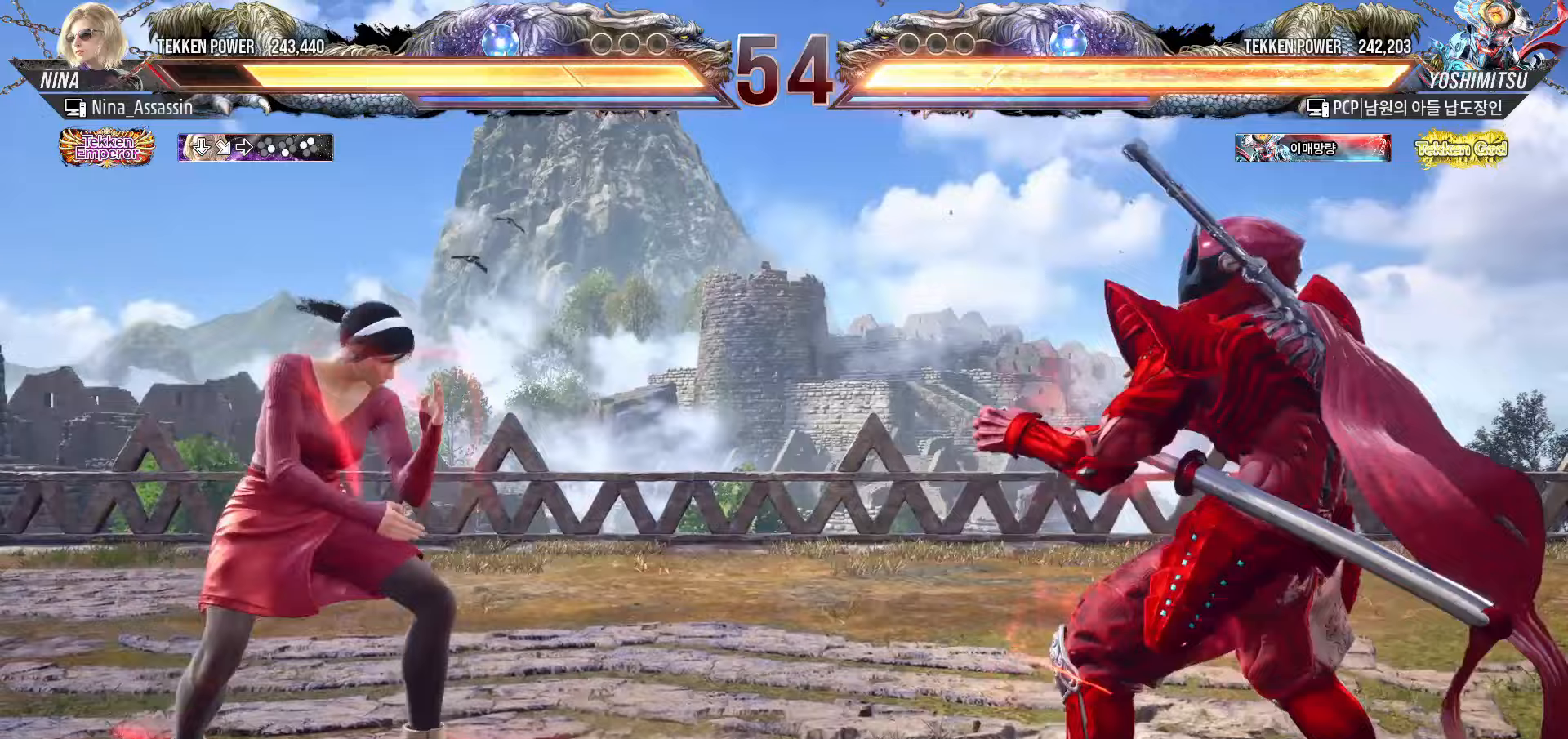
{"buttons": [], "left_stick": "left", "events": [[50, "CROSS", "up"], [117, "TRIANGLE", "down"], [150, "left_stick", "center"], [167, "TRIANGLE", "up"], [250, "TRIANGLE", "down"], [300, "TRIANGLE", "up"], [367, "TRIANGLE", "down"], [400, "TRIANGLE", "up"], [483, "left_stick", "left"]]}
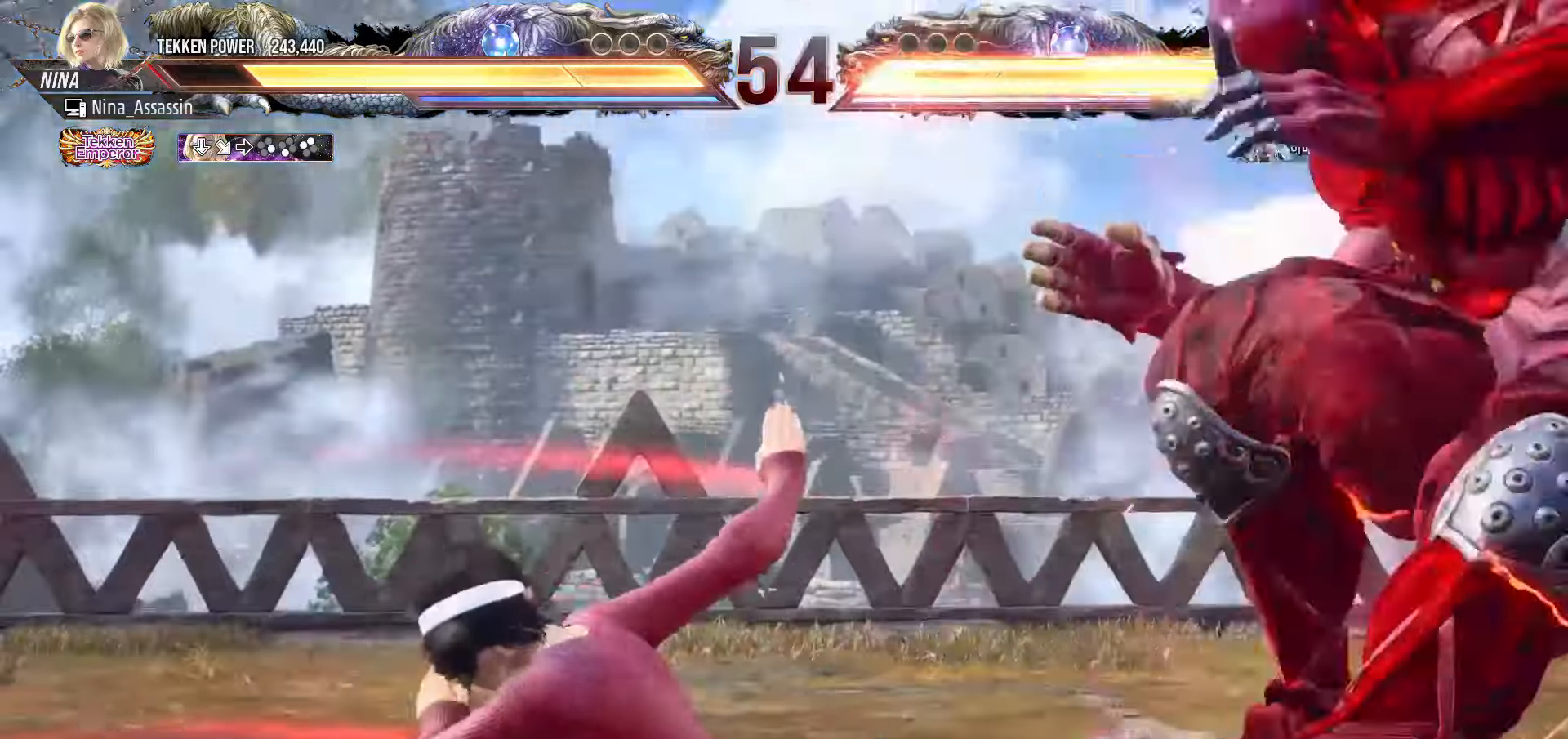
{"buttons": ["CIRCLE"], "left_stick": "down"}
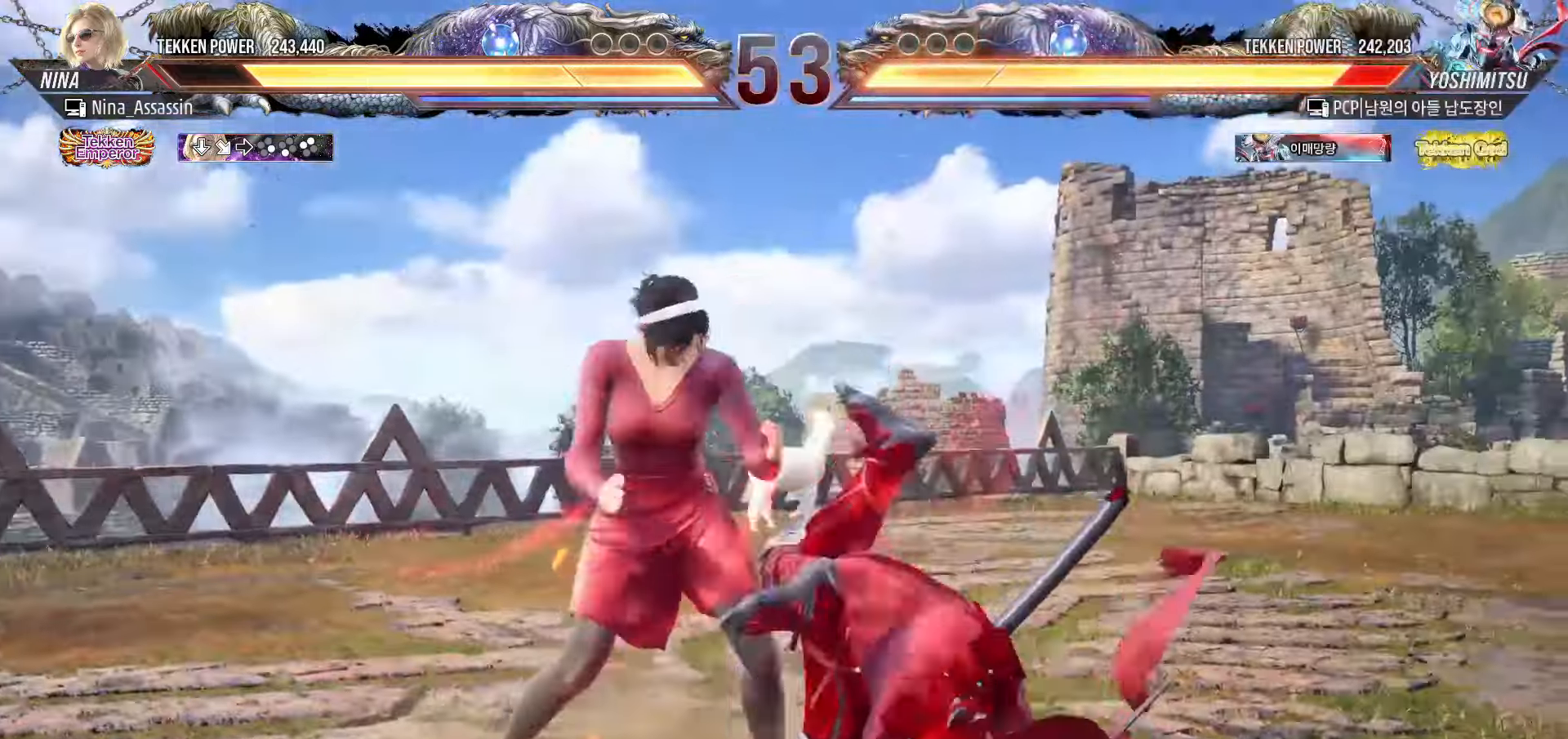
{"buttons": [], "left_stick": "center", "events": [[67, "CIRCLE", "up"], [117, "SQUARE", "down"], [133, "left_stick", "center"], [183, "SQUARE", "up"]]}
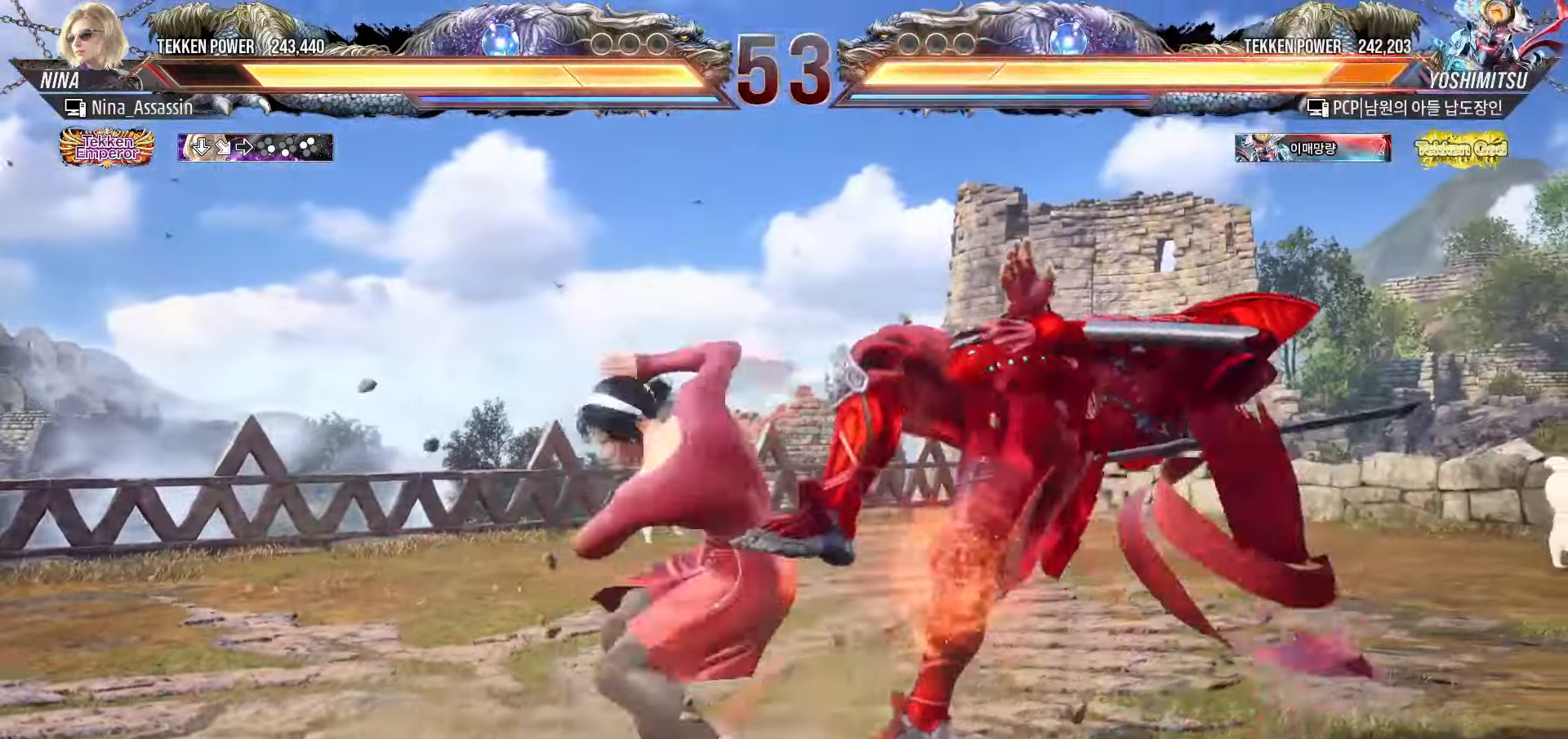
{"buttons": [], "left_stick": "down-right", "events": [[333, "left_stick", "down-right"], [417, "CROSS", "down"], [500, "CROSS", "up"]]}
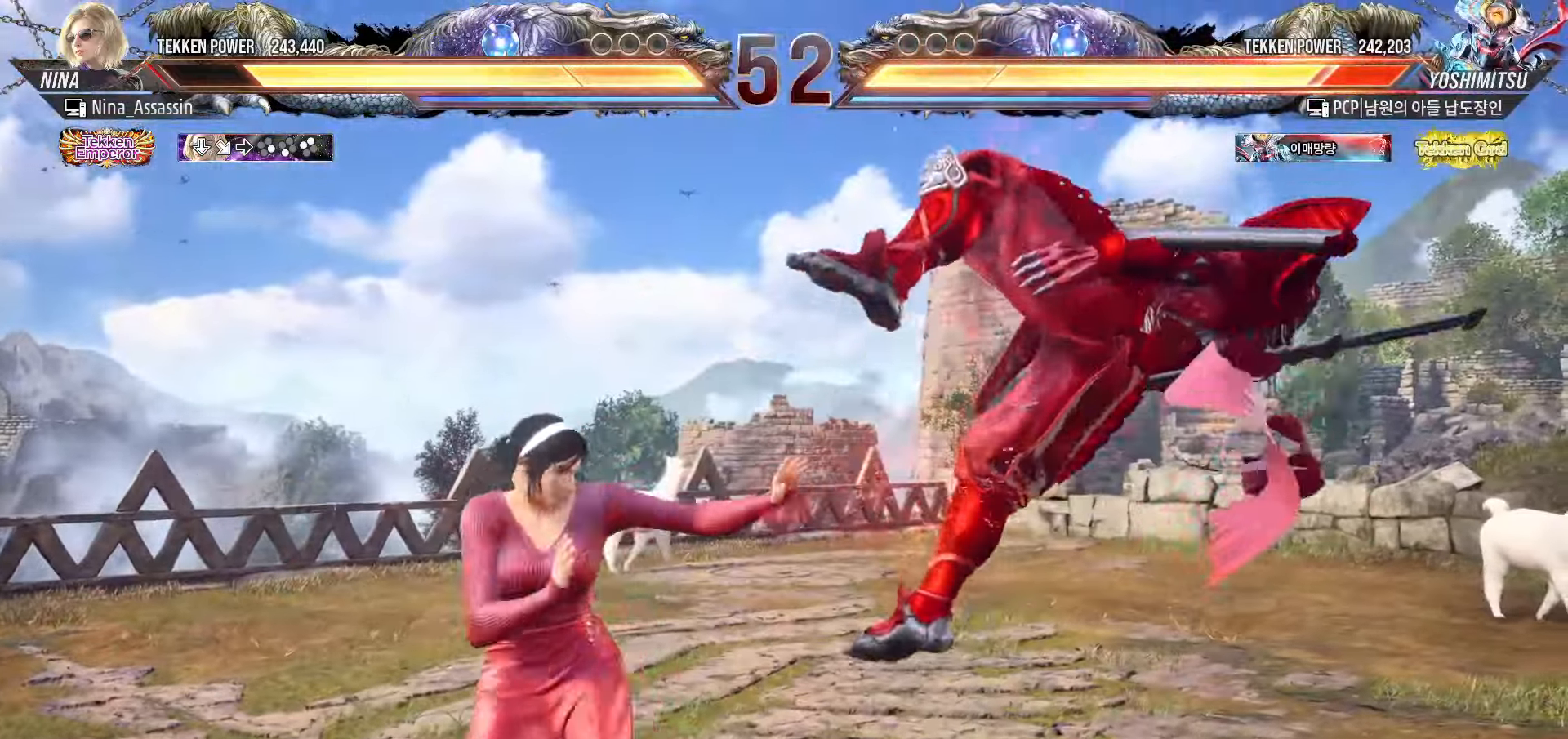
{"buttons": [], "left_stick": "left", "events": [[17, "left_stick", "center"], [50, "TRIANGLE", "down"], [100, "TRIANGLE", "up"], [233, "left_stick", "left"]]}
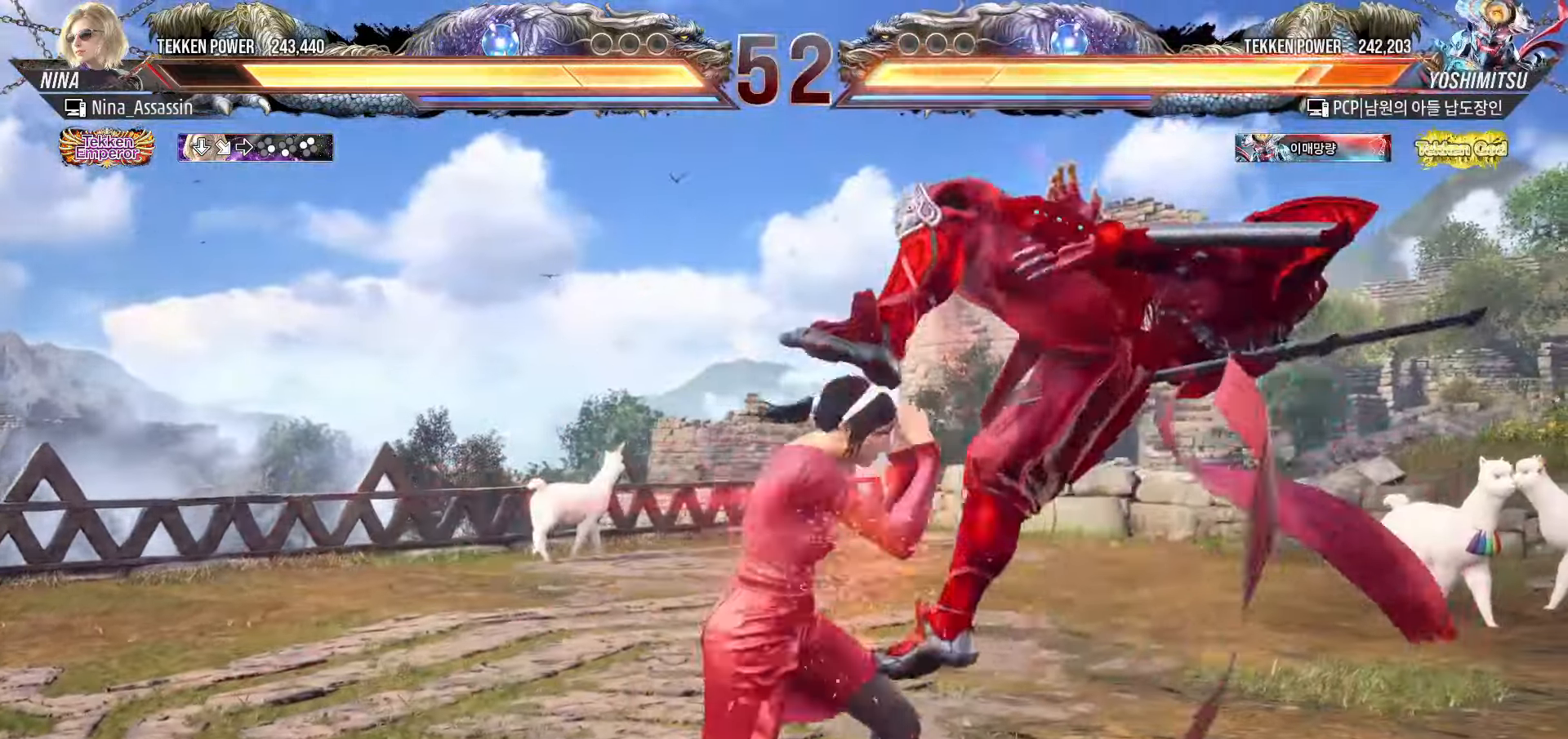
{"buttons": [], "left_stick": "left", "events": [[133, "left_stick", "down-left"], [167, "TRIANGLE", "down"], [200, "TRIANGLE", "up"], [217, "TRIANGLE", "down"], [250, "TRIANGLE", "up"], [300, "left_stick", "center"], [483, "left_stick", "left"]]}
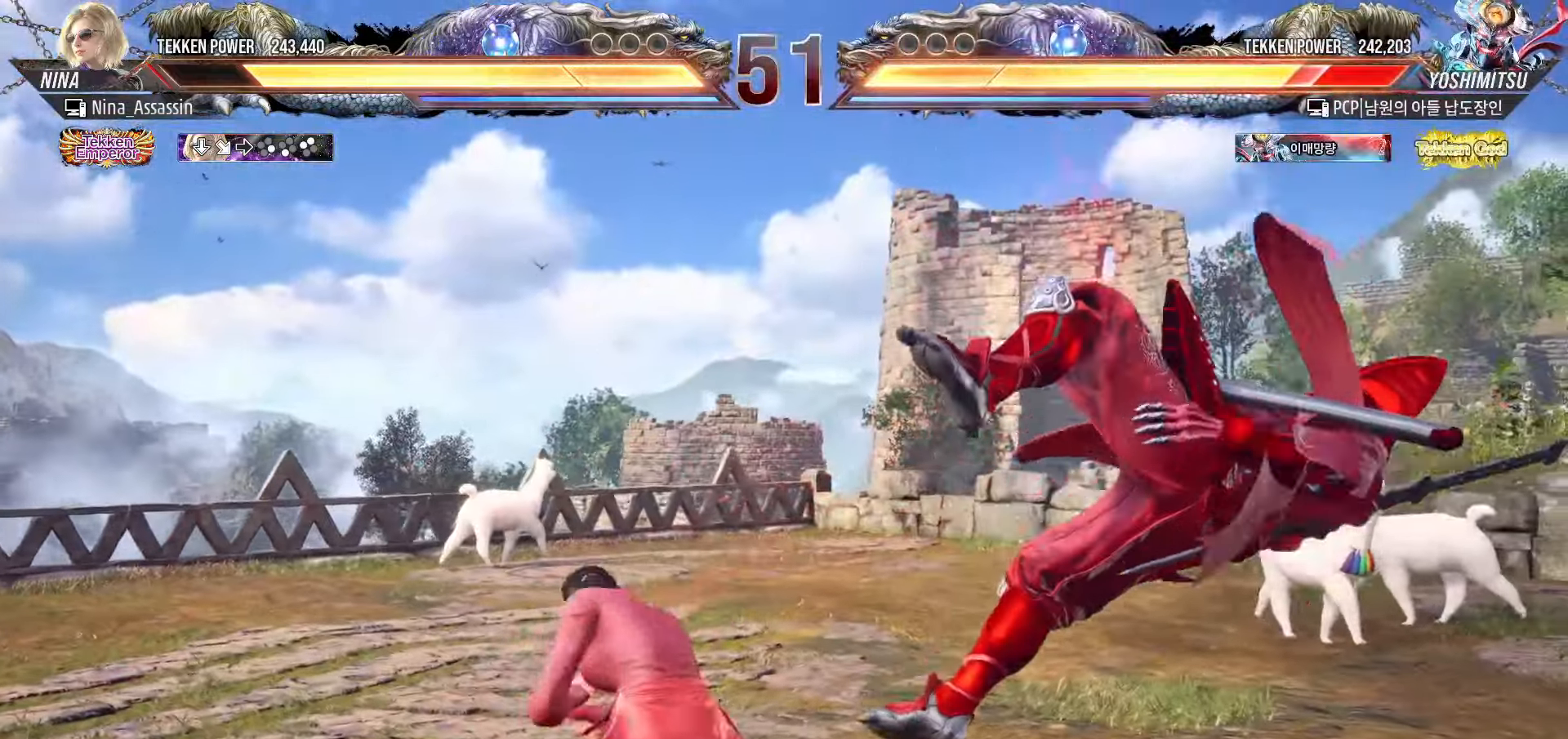
{"buttons": [], "left_stick": "right", "events": [[267, "left_stick", "center"], [483, "left_stick", "right"]]}
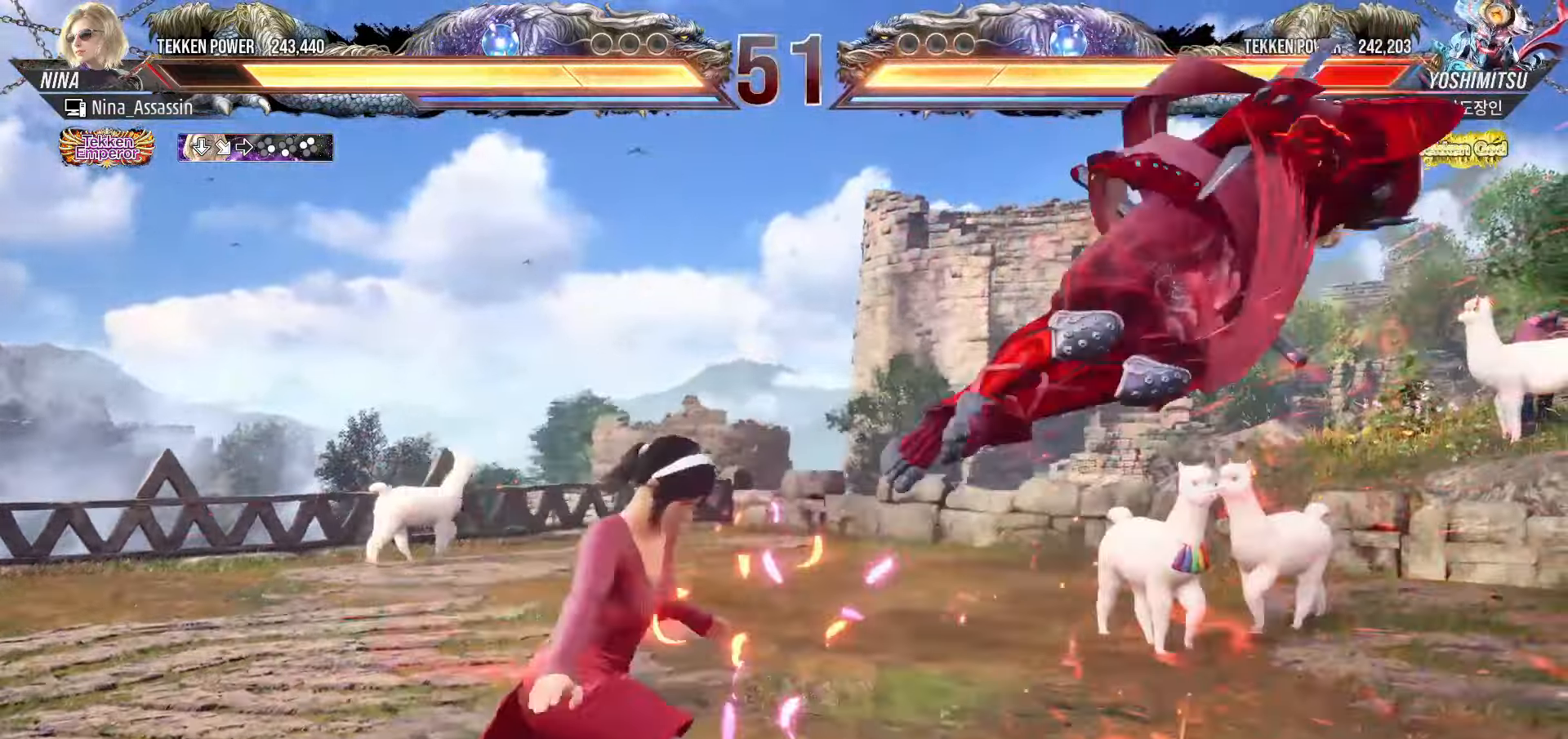
{"buttons": [], "left_stick": "center", "events": [[33, "left_stick", "center"], [117, "left_stick", "right"], [183, "left_stick", "center"], [250, "left_stick", "down-right"], [283, "CROSS", "down"], [367, "CROSS", "up"], [383, "TRIANGLE", "down"], [417, "left_stick", "center"], [467, "TRIANGLE", "up"]]}